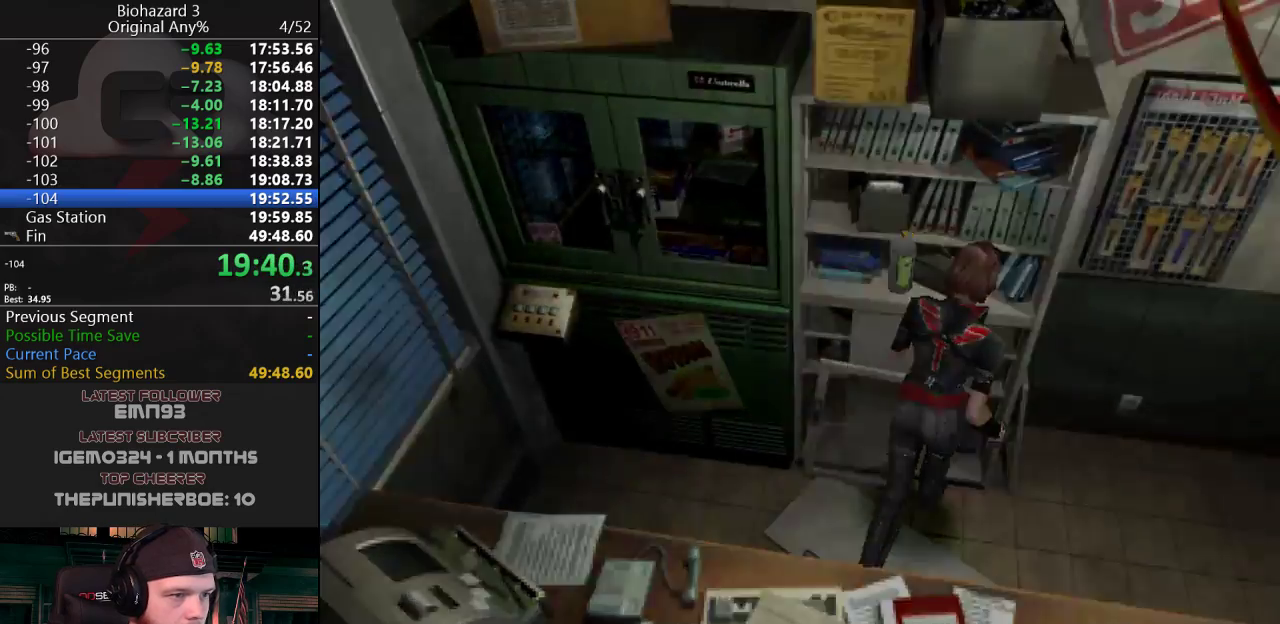
Gameplay with keyboard; each line is a JSON object with the keys held at the frame after it. "events" lists presses ("down") and releases ("up") of "a", "d", "e", "f", "g", "h", "j", "obj", "qt", "s", "w" and "y" between this image and that frame as [ms after this image, input, new state], when the widget could be followed in between. No other keys are recorded. Mouse input is not recorded. Key names are as the overlay labels them; some are game actions (e.g. jump) rather than physical keys.
{"keys": ["g", "j"], "events": [[17, "a", "up"], [67, "g", "up"], [117, "g", "down"], [117, "w", "up"], [167, "g", "up"], [217, "g", "down"], [267, "g", "up"], [301, "g", "down"], [351, "g", "up"], [401, "g", "down"], [451, "g", "up"], [501, "g", "down"]]}
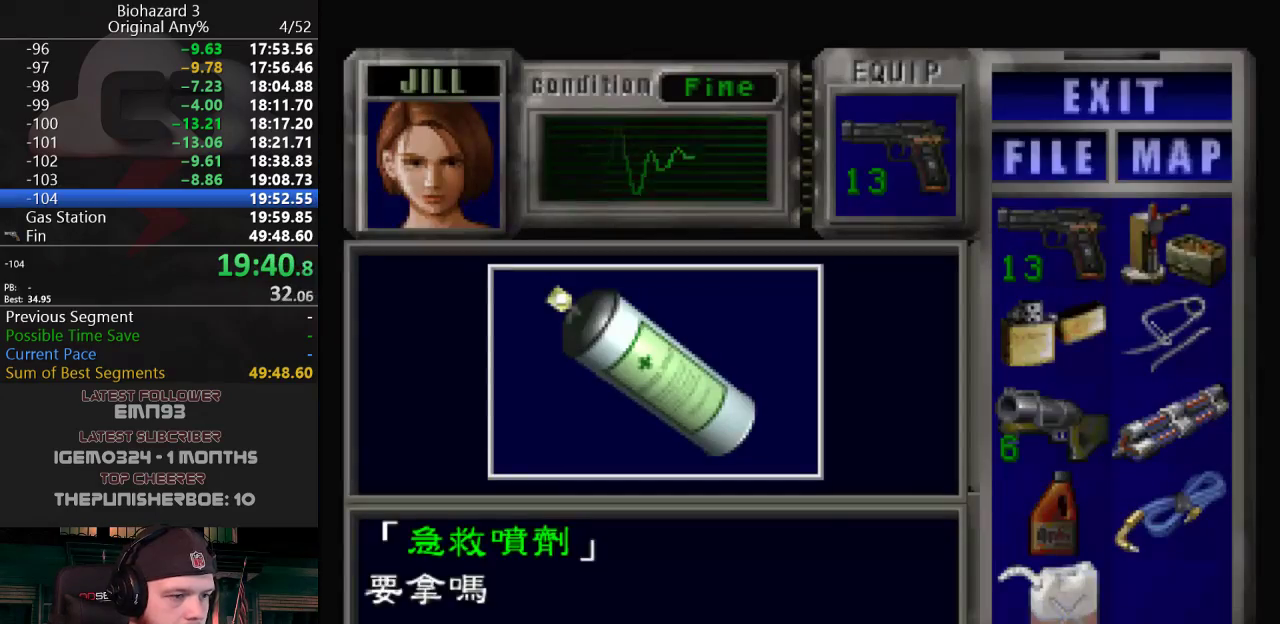
{"keys": ["g", "j"], "events": [[33, "g", "up"], [83, "g", "down"], [133, "g", "up"], [183, "g", "down"], [233, "e", "down"], [233, "g", "up"], [283, "e", "up"], [283, "g", "down"], [317, "g", "up"], [367, "g", "down"], [417, "g", "up"], [467, "g", "down"]]}
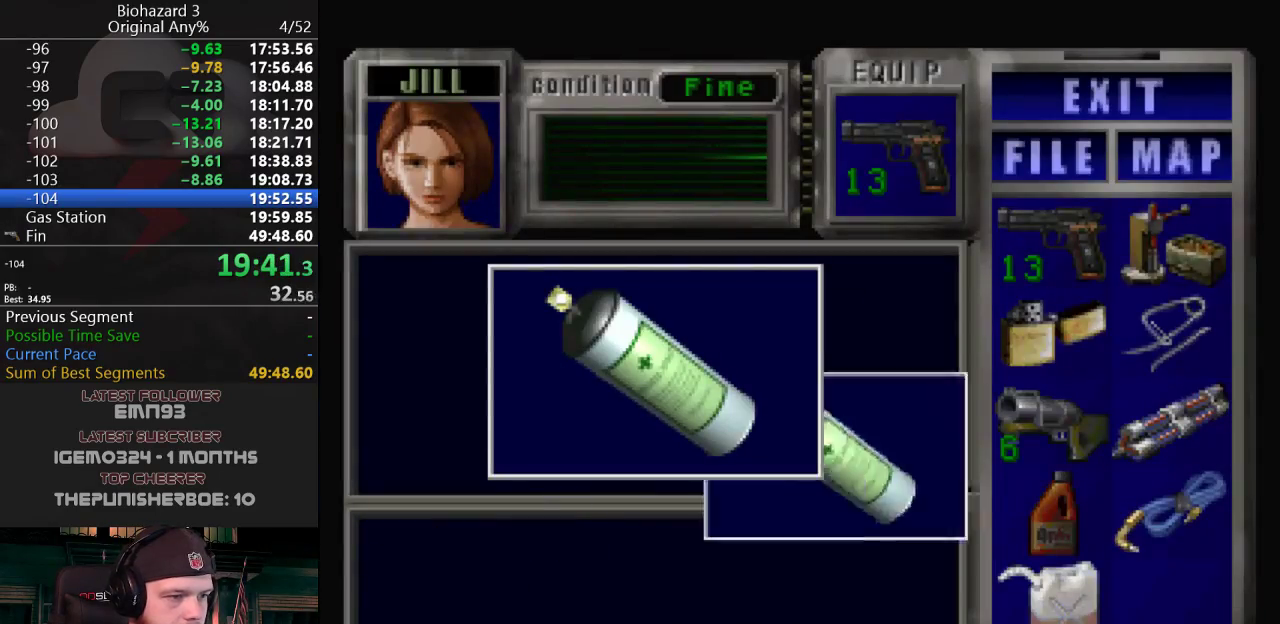
{"keys": ["d", "j"], "events": [[17, "g", "up"], [50, "g", "down"], [100, "g", "up"], [150, "g", "down"], [201, "e", "down"], [201, "g", "up"], [251, "e", "up"], [251, "g", "down"], [284, "g", "up"], [434, "d", "down"]]}
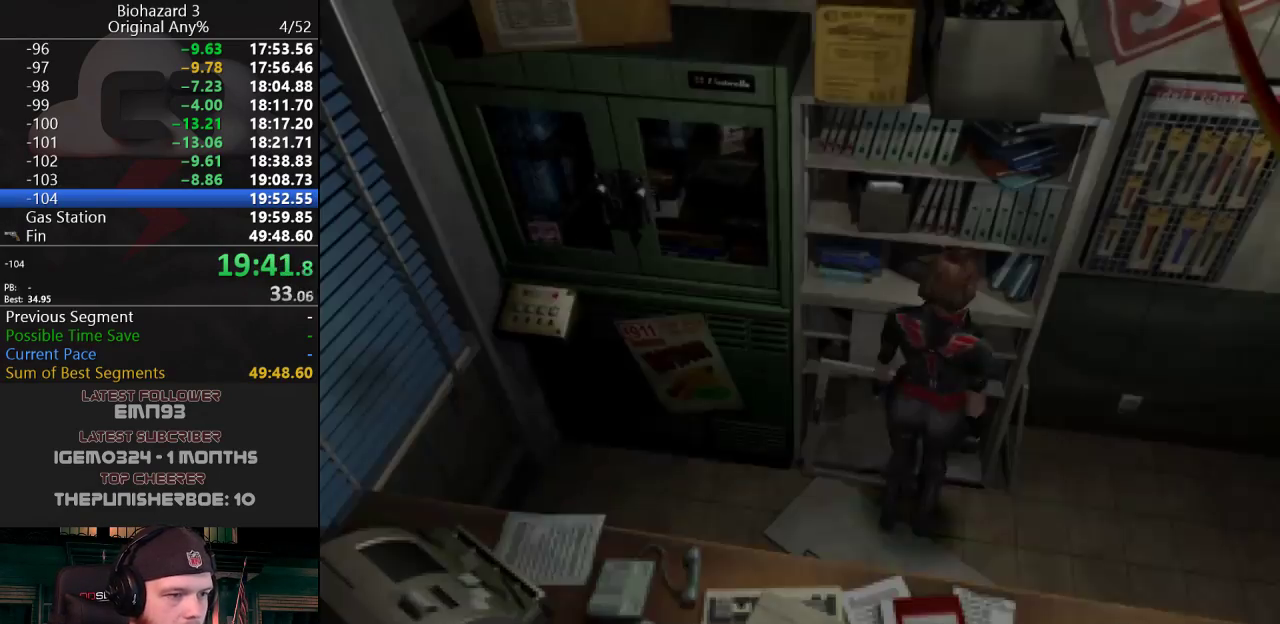
{"keys": ["d", "j", "w"], "events": [[217, "w", "down"]]}
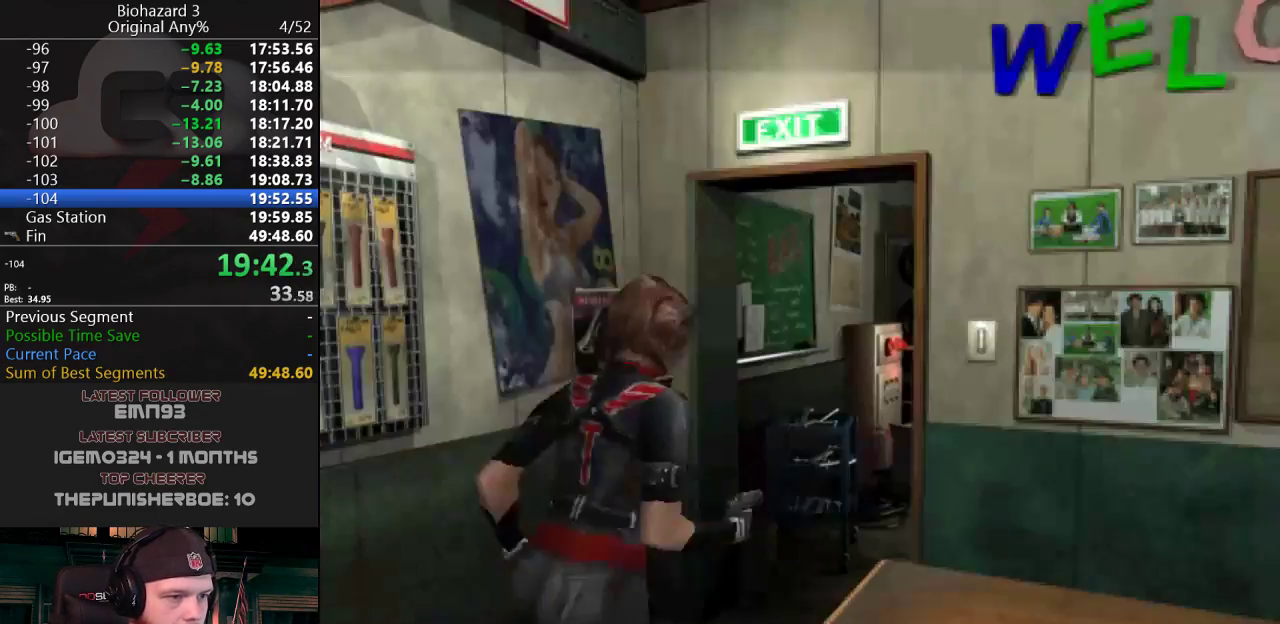
{"keys": ["w"], "events": [[134, "d", "up"], [317, "f", "down"], [317, "j", "up"], [367, "w", "up"], [417, "f", "up"], [501, "w", "down"]]}
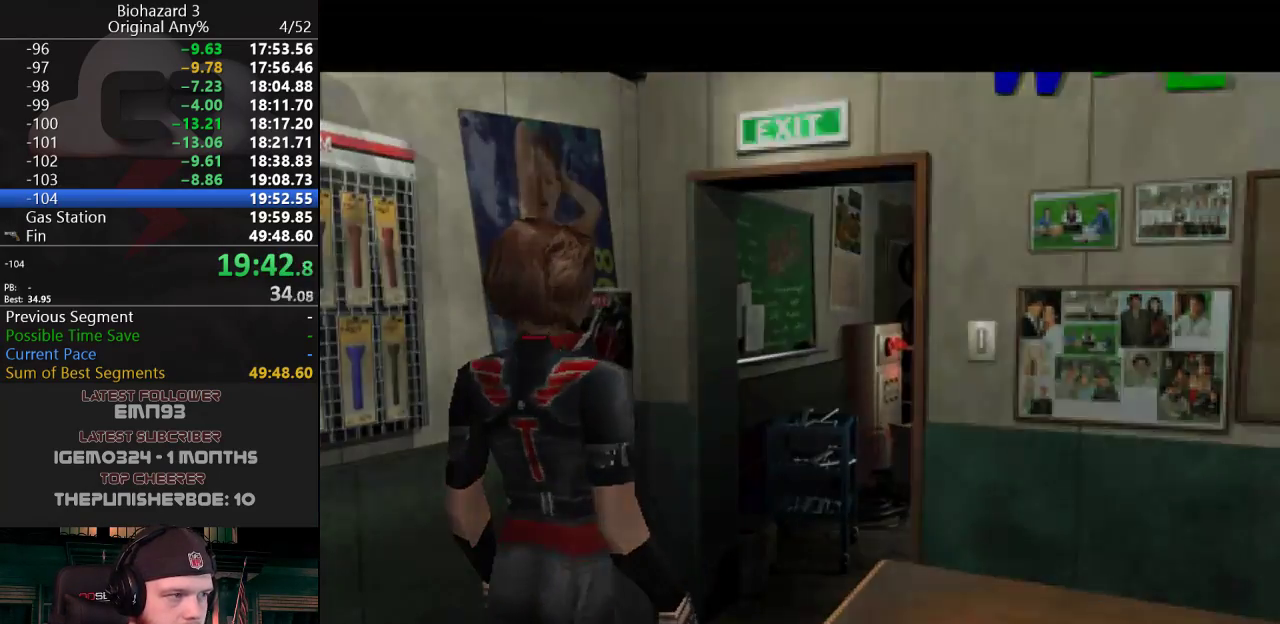
{"keys": ["d", "j"], "events": [[150, "w", "up"], [250, "d", "down"], [283, "j", "down"]]}
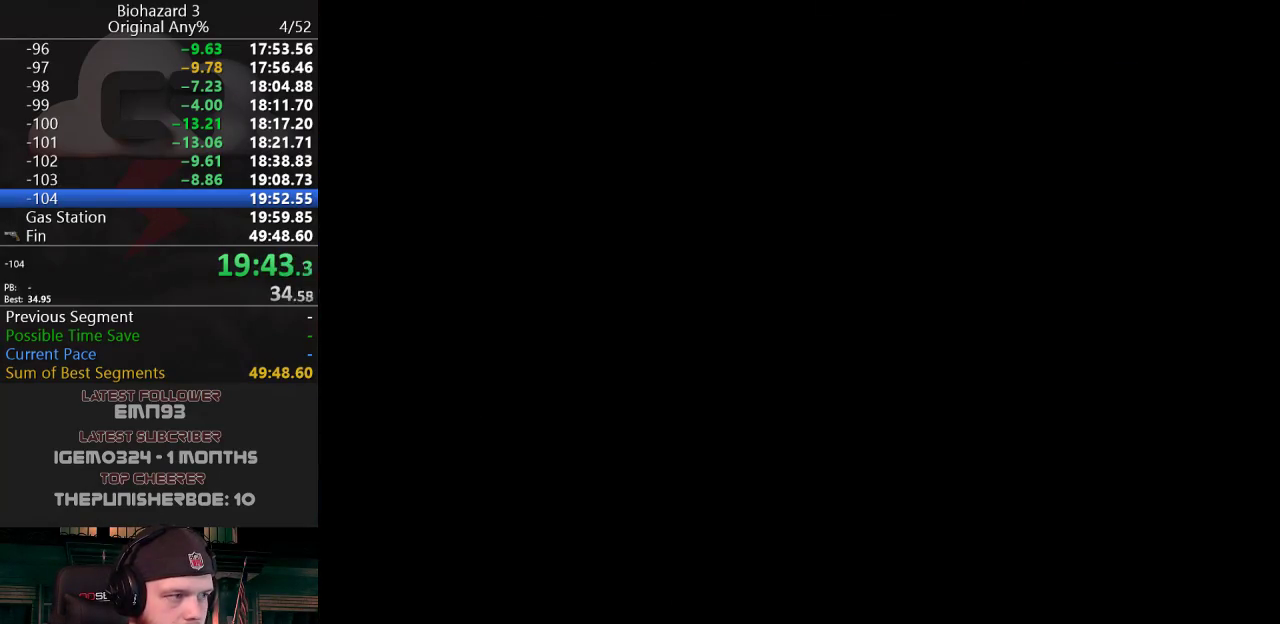
{"keys": ["d", "g", "j", "w"], "events": [[117, "w", "down"], [351, "g", "down"]]}
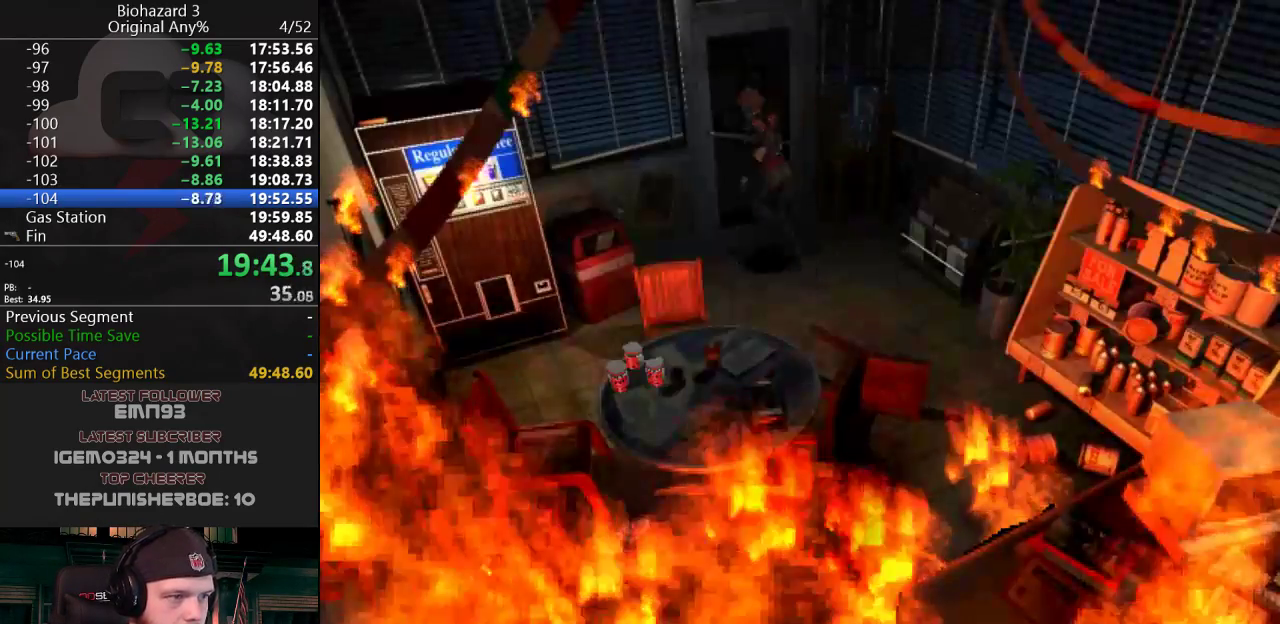
{"keys": [], "events": [[33, "g", "up"], [83, "g", "down"], [133, "g", "up"], [183, "g", "down"], [233, "d", "up"], [267, "g", "up"], [267, "j", "up"], [267, "w", "up"]]}
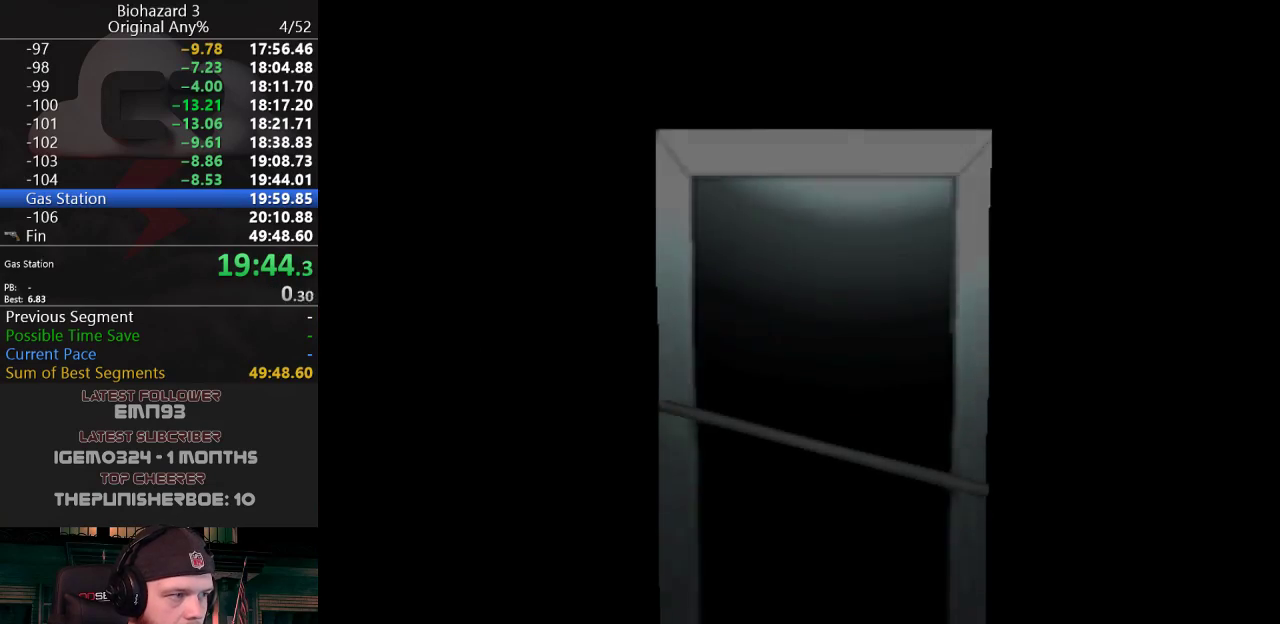
{"keys": ["w"], "events": [[434, "w", "down"]]}
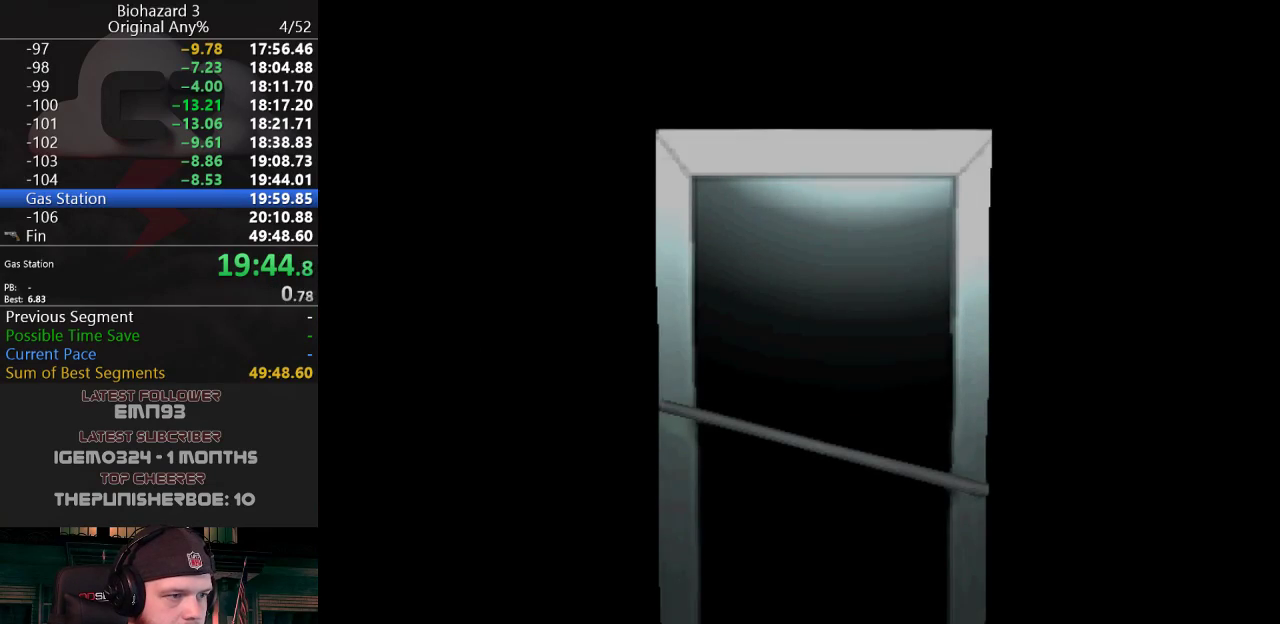
{"keys": ["a", "j", "w"], "events": [[250, "a", "down"], [300, "f", "down"], [400, "f", "up"], [400, "j", "down"]]}
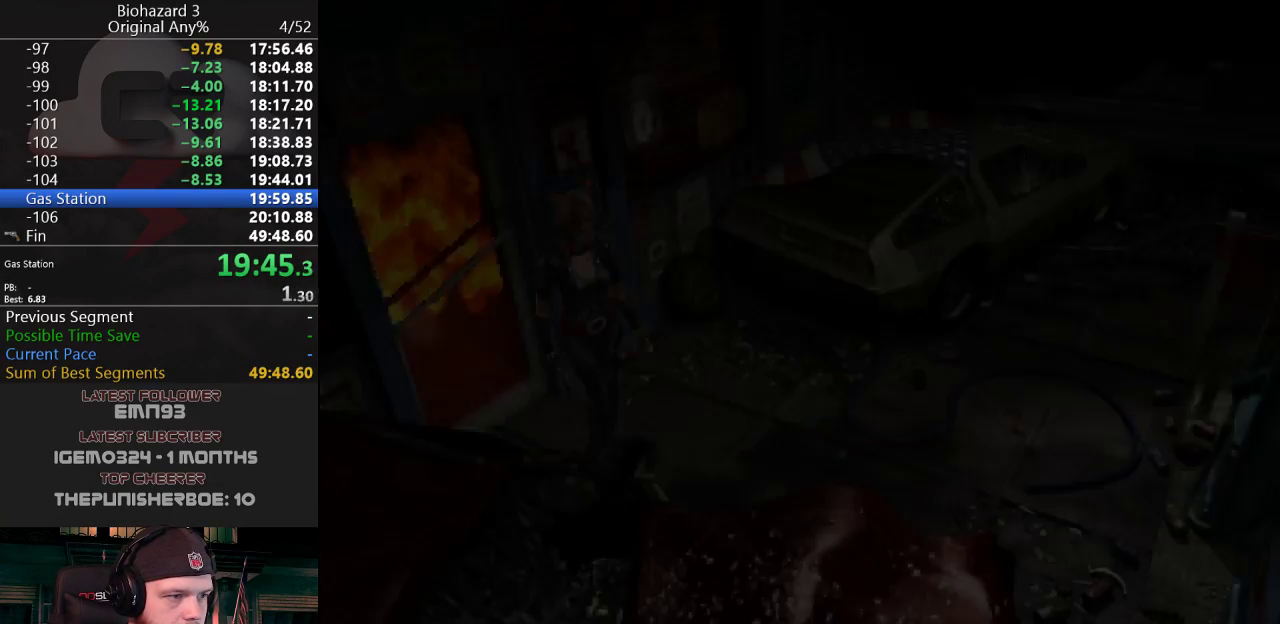
{"keys": ["a", "j", "w"], "events": [[284, "a", "up"], [417, "a", "down"]]}
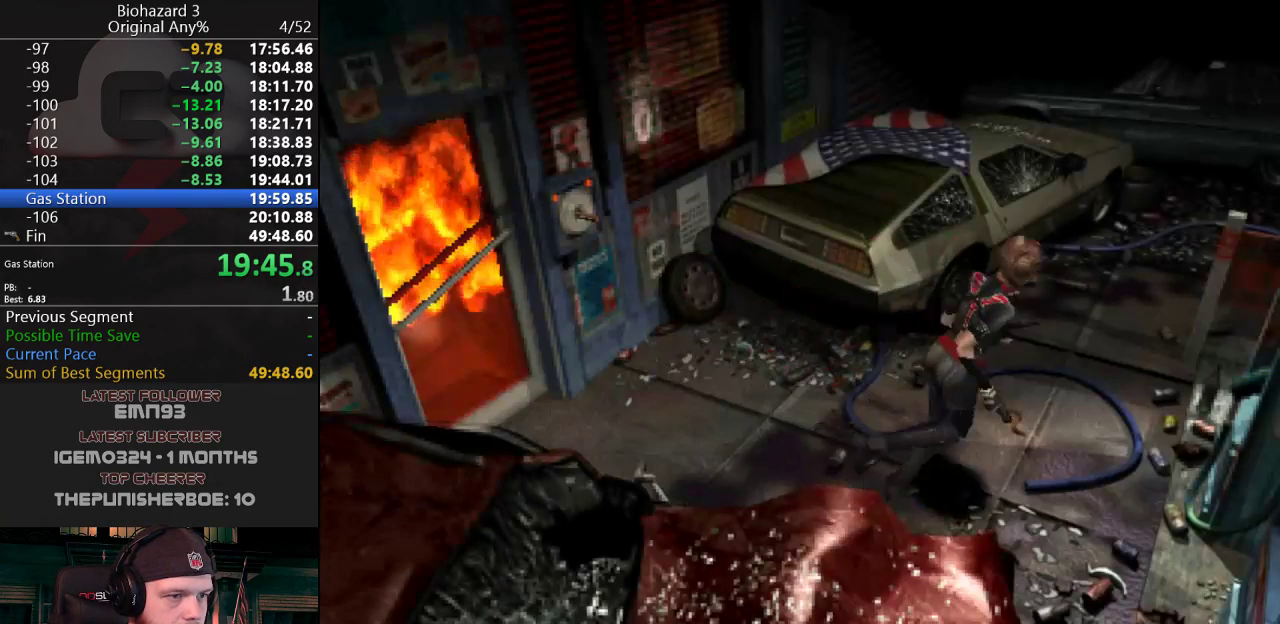
{"keys": ["d", "j", "w"], "events": [[333, "a", "up"], [484, "d", "down"]]}
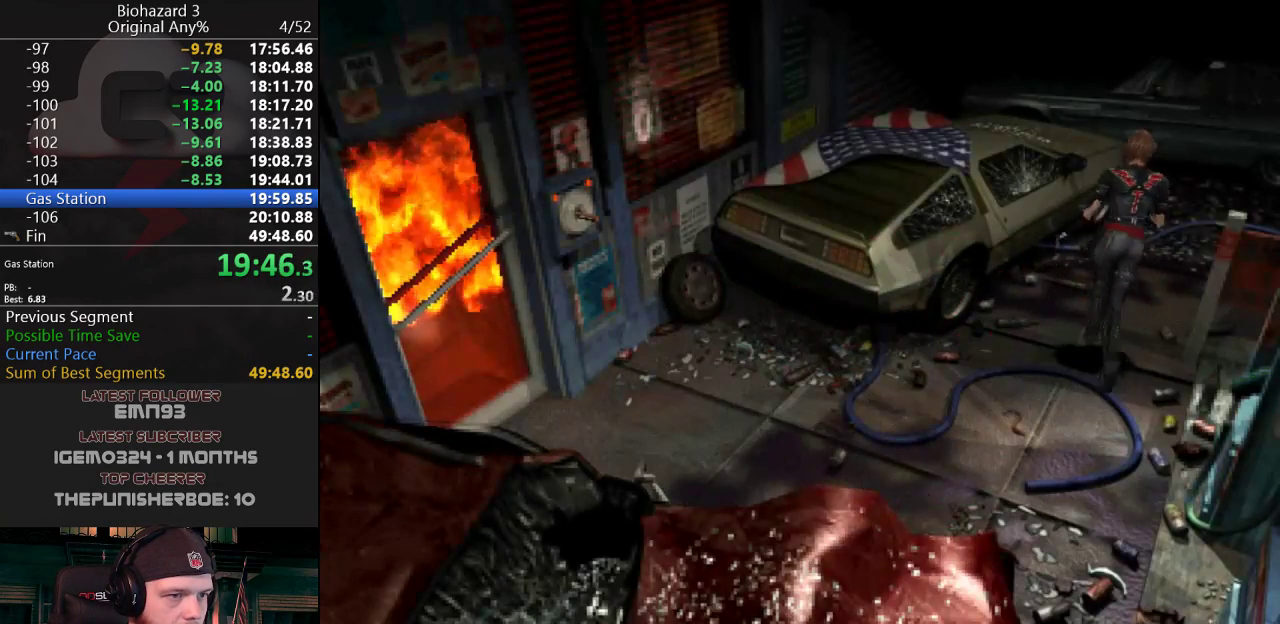
{"keys": ["d", "j", "w"], "events": []}
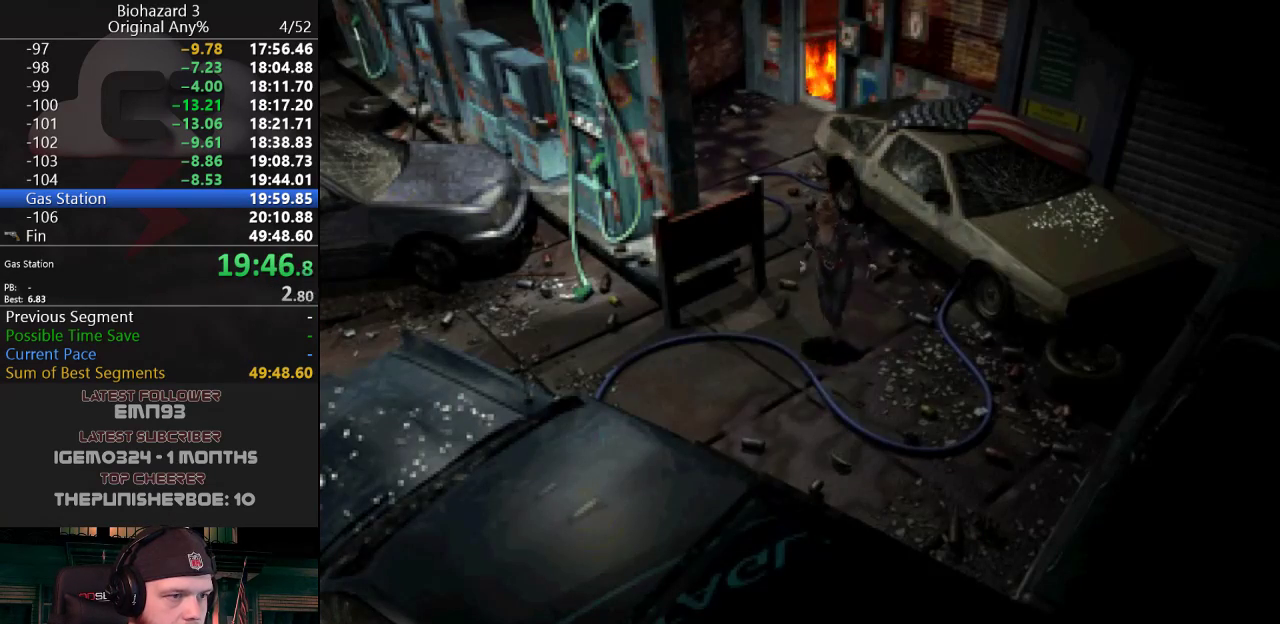
{"keys": ["d", "j", "w"], "events": []}
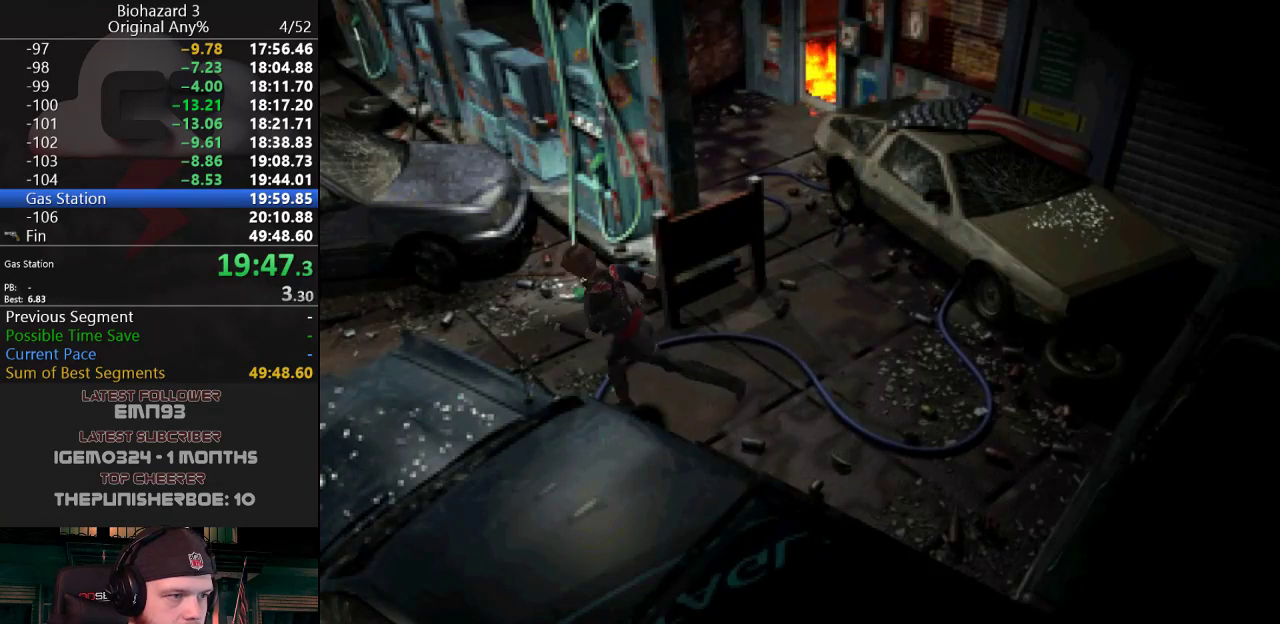
{"keys": ["j", "w"], "events": [[201, "d", "up"], [284, "a", "down"], [384, "a", "up"]]}
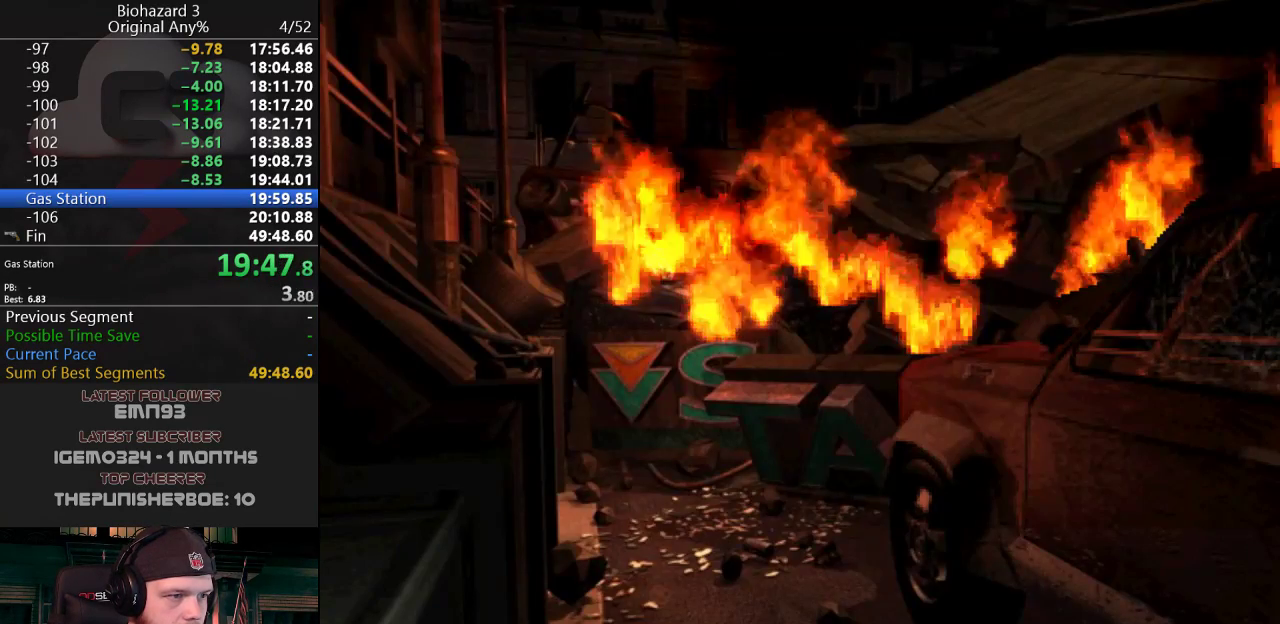
{"keys": [], "events": [[16, "a", "down"], [67, "a", "up"], [117, "j", "up"], [167, "w", "up"], [300, "f", "down"], [350, "g", "down"], [400, "f", "up"], [400, "g", "up"]]}
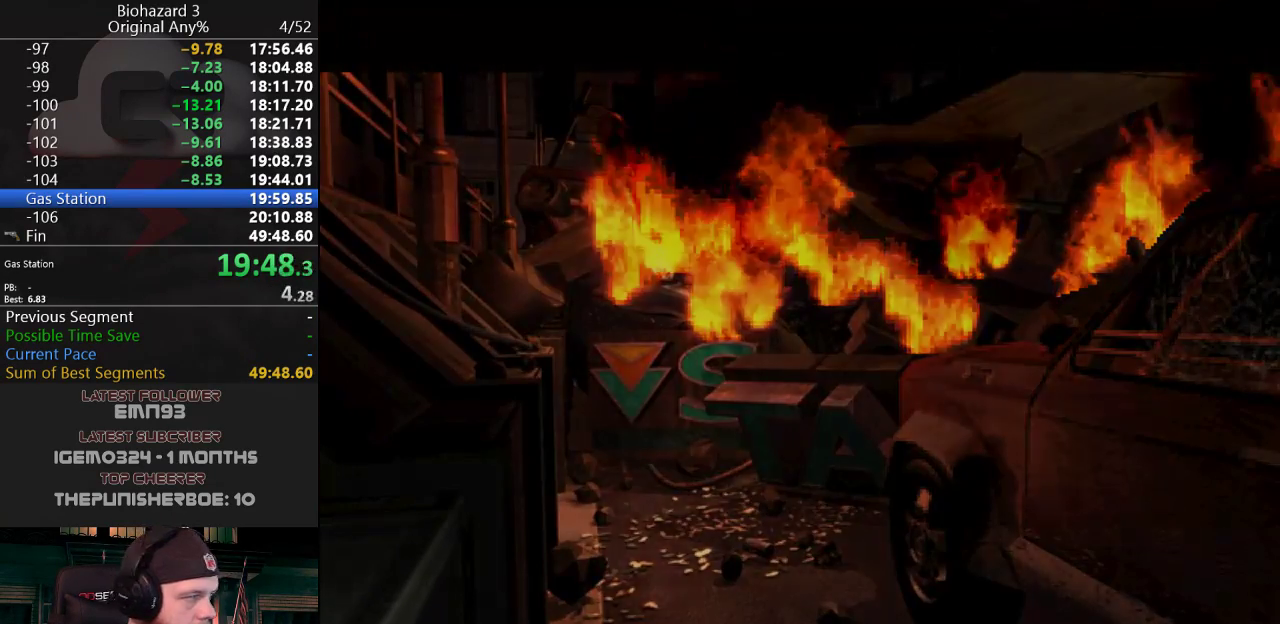
{"keys": [], "events": []}
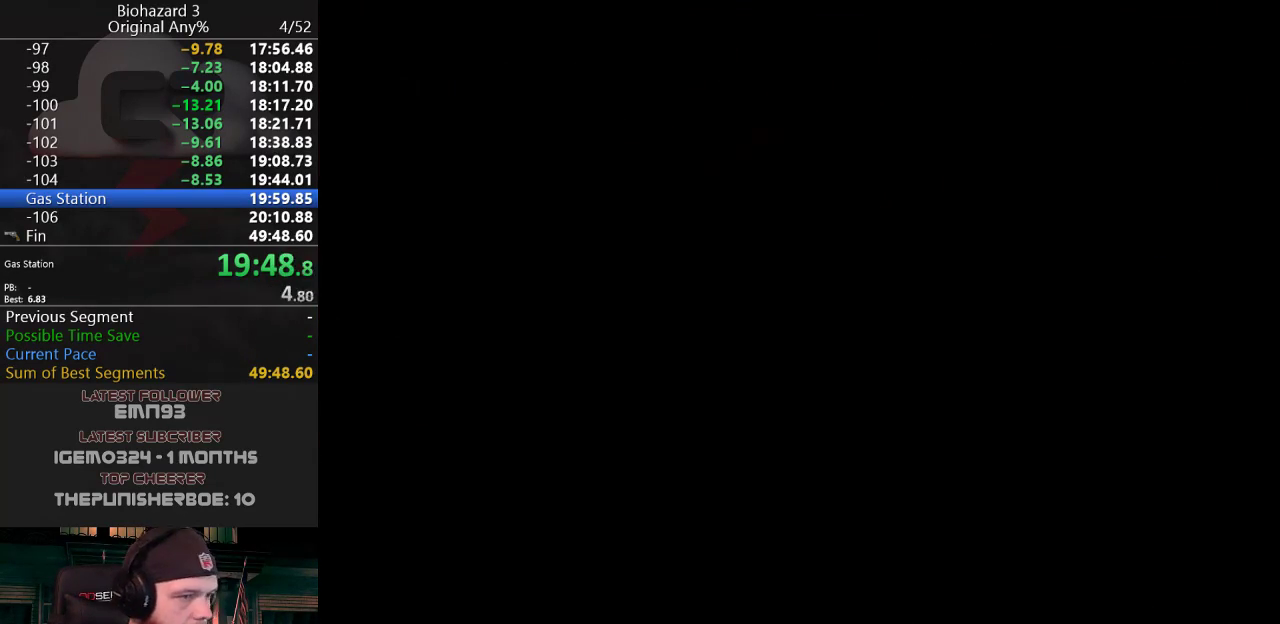
{"keys": ["j", "w"], "events": [[133, "qt", "down"], [233, "qt", "up"], [267, "j", "down"], [267, "w", "down"]]}
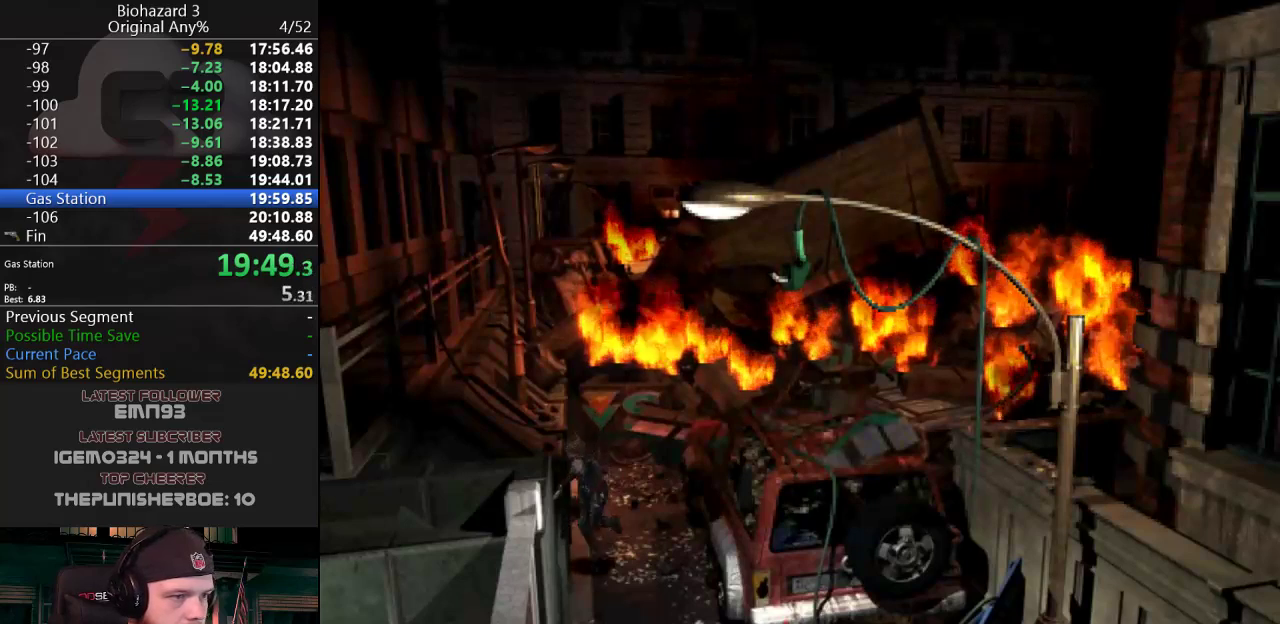
{"keys": ["j", "w"], "events": [[100, "a", "down"], [384, "a", "up"]]}
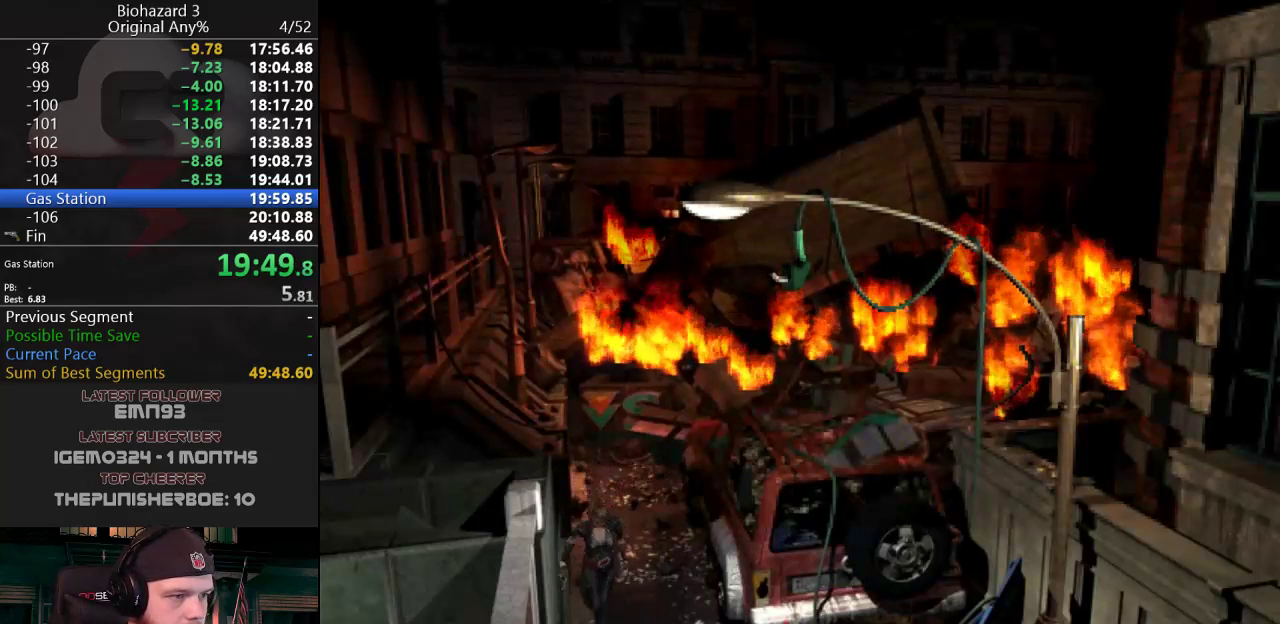
{"keys": ["j", "w"], "events": []}
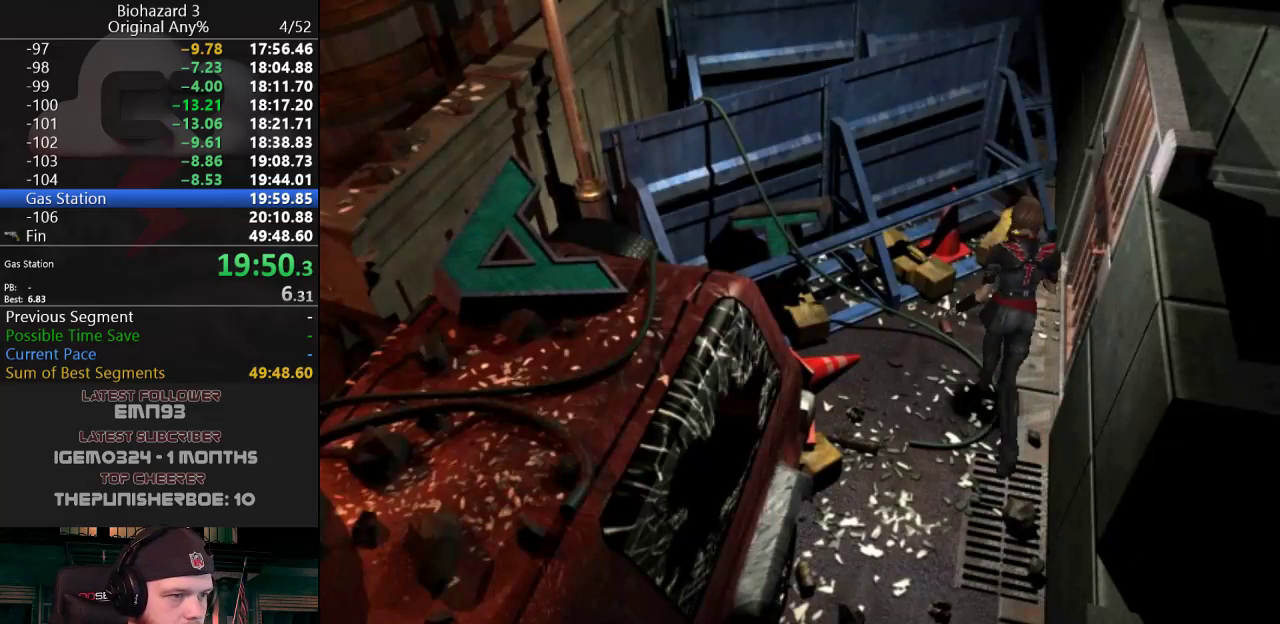
{"keys": ["d", "g", "j", "w"], "events": [[84, "d", "down"], [184, "g", "down"]]}
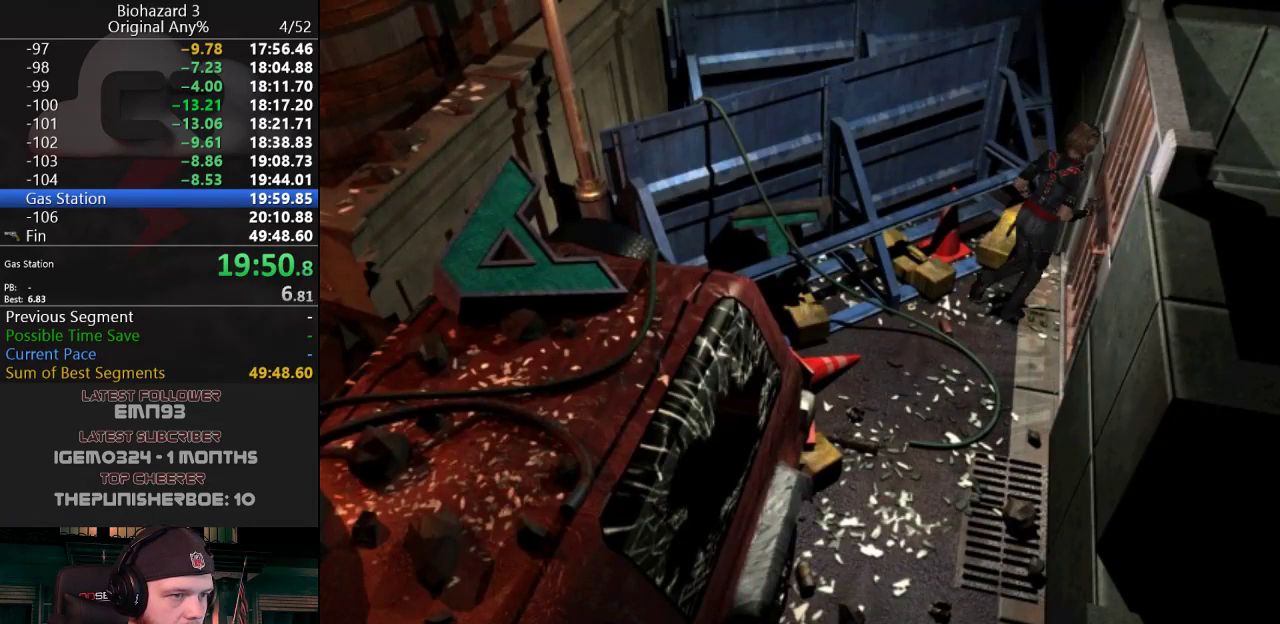
{"keys": ["w"], "events": [[150, "d", "up"], [150, "g", "up"], [200, "j", "up"], [233, "w", "up"], [434, "w", "down"]]}
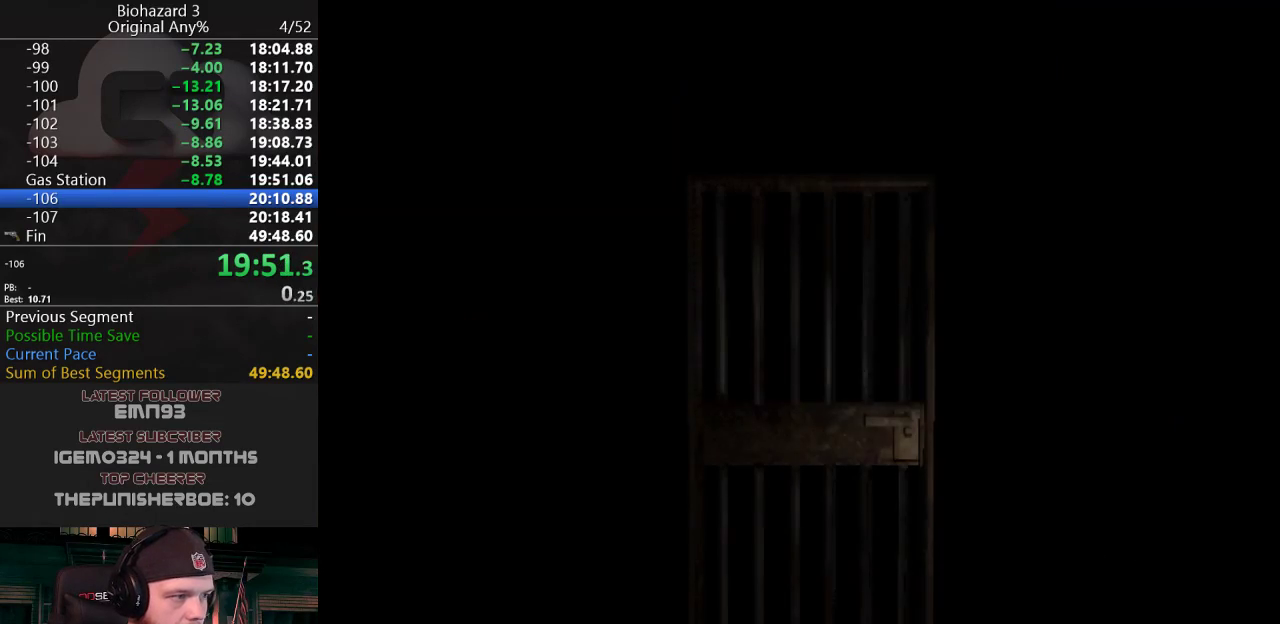
{"keys": ["w"], "events": []}